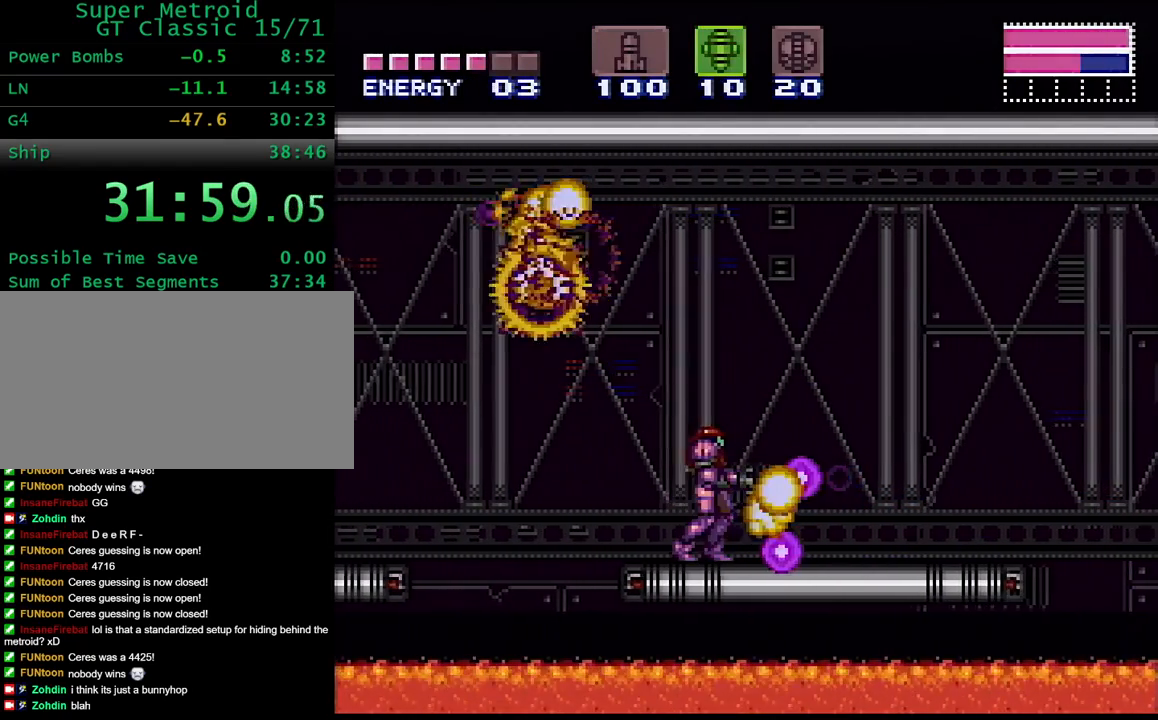
Gameplay with a controller (Nintendo layout); each line is a JSON object with the inputs held at the frame after it (dt_ms = milliseconds from this image to that frame). "events" lists button and stick changes between this image and that frame as [ms after this image, input, new state], when the widget could be followed in between. Not read: L3 R3.
{"dt_ms": 1000, "buttons": ["Y", "DPAD_RIGHT"], "events": [[67, "Y", "down"], [283, "B", "down"], [517, "B", "up"], [517, "DPAD_LEFT", "up"], [600, "DPAD_RIGHT", "down"]]}
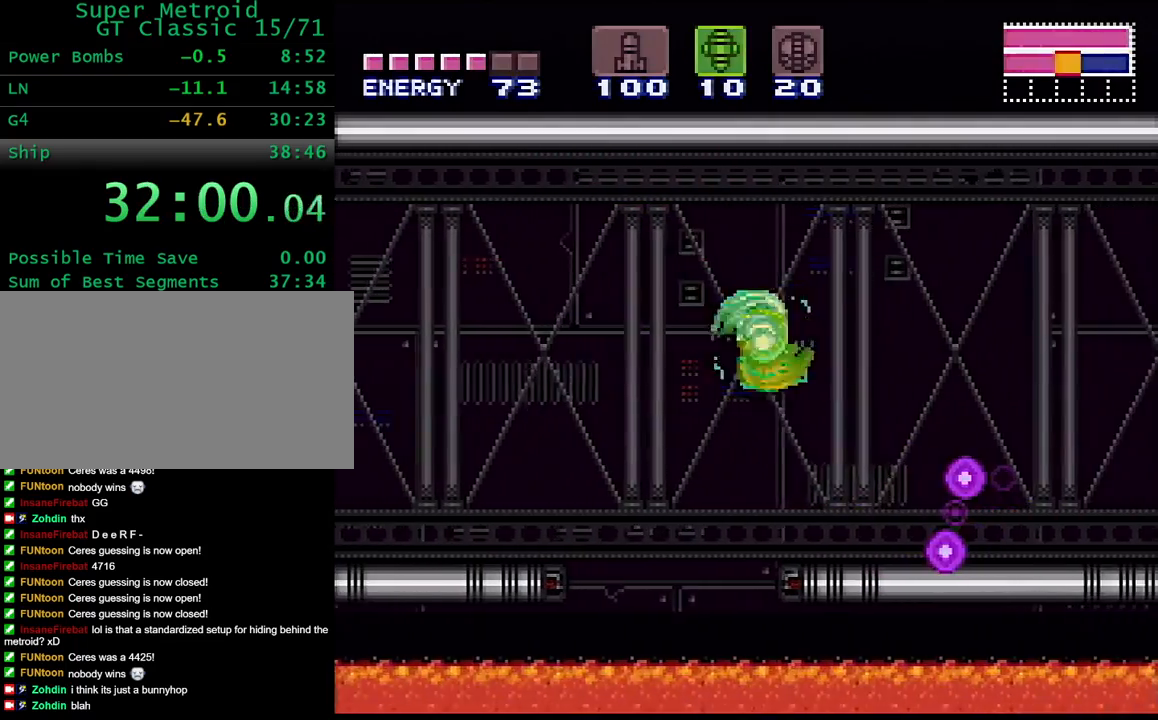
{"dt_ms": 500, "buttons": ["Y", "DPAD_RIGHT"], "events": [[217, "DPAD_DOWN", "down"], [333, "DPAD_DOWN", "up"], [450, "SELECT", "down"], [500, "SELECT", "up"]]}
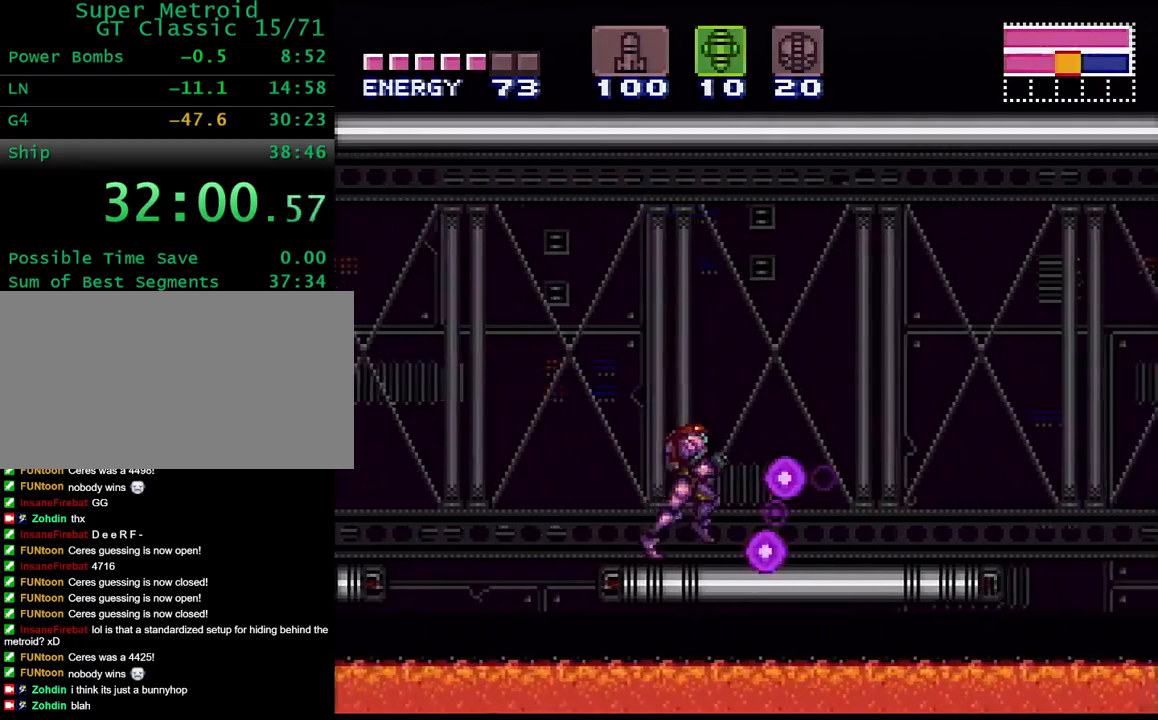
{"dt_ms": 1000, "buttons": ["DPAD_RIGHT"], "events": [[350, "B", "down"], [567, "B", "up"], [1000, "Y", "up"]]}
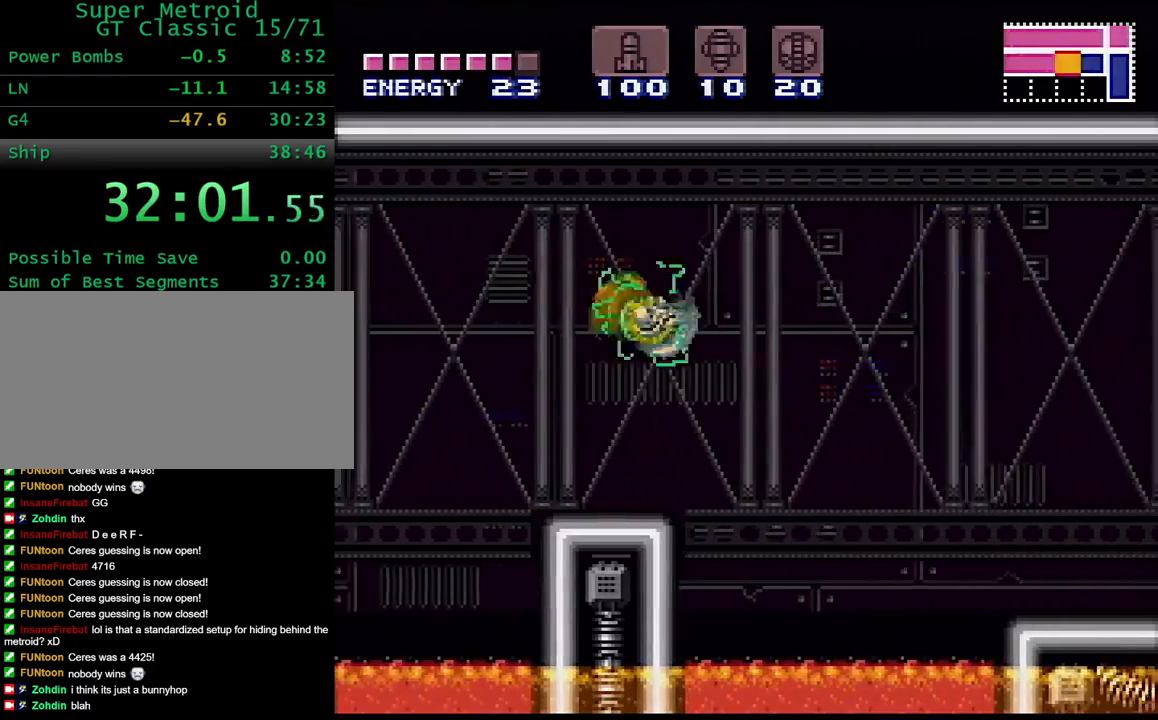
{"dt_ms": 1000, "buttons": ["Y", "DPAD_RIGHT"], "events": [[150, "Y", "down"], [200, "B", "down"], [267, "B", "up"], [300, "Y", "up"], [383, "Y", "down"], [500, "X", "down"], [617, "X", "up"]]}
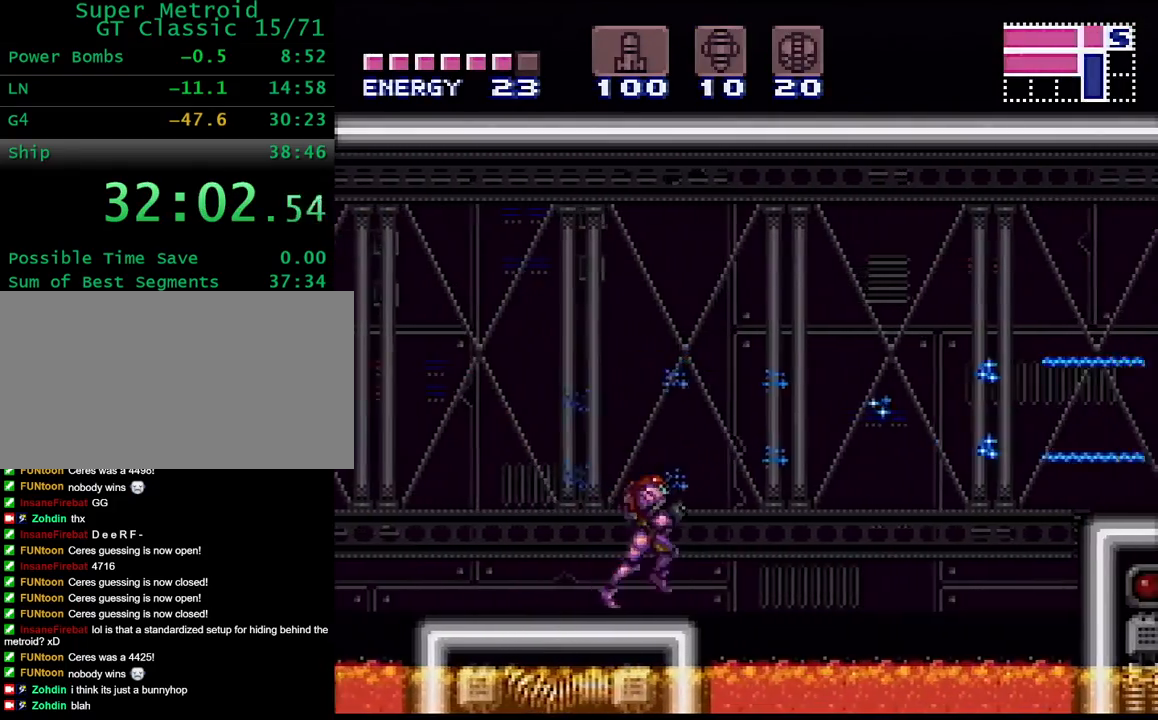
{"dt_ms": 500, "buttons": ["DPAD_RIGHT"], "events": [[17, "B", "down"], [150, "B", "up"], [500, "Y", "up"]]}
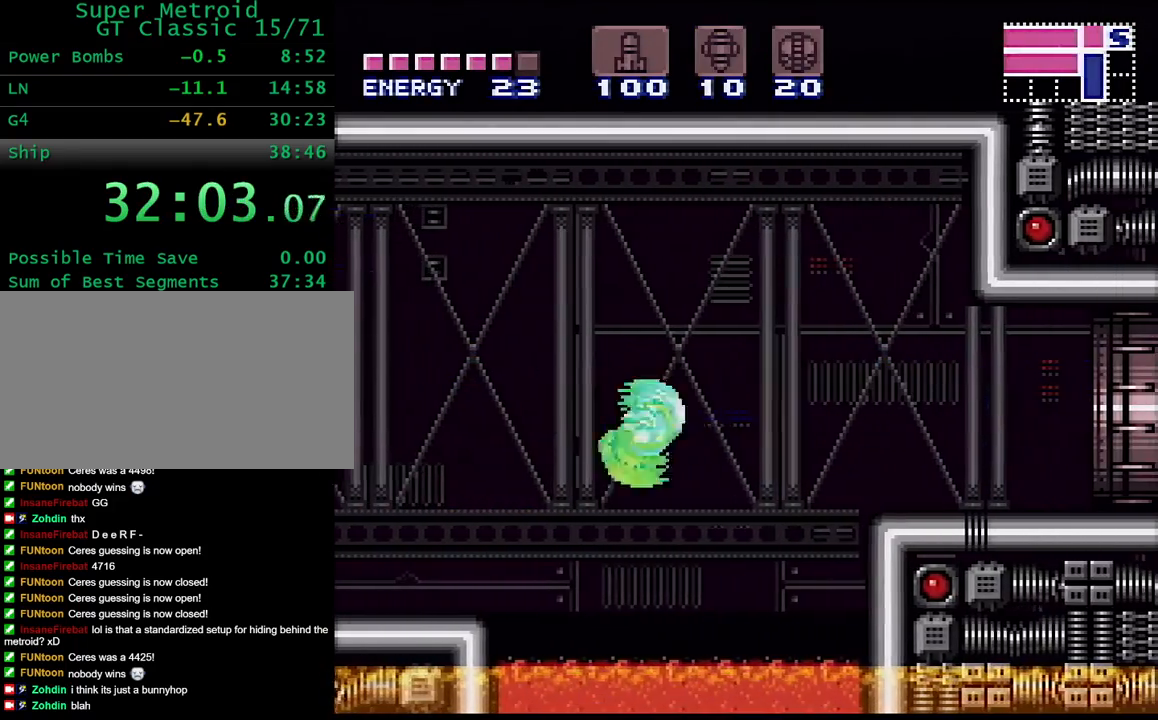
{"dt_ms": 500, "buttons": ["Y", "DPAD_RIGHT"], "events": [[83, "Y", "down"], [133, "B", "down"], [233, "B", "up"], [300, "Y", "up"], [367, "Y", "down"]]}
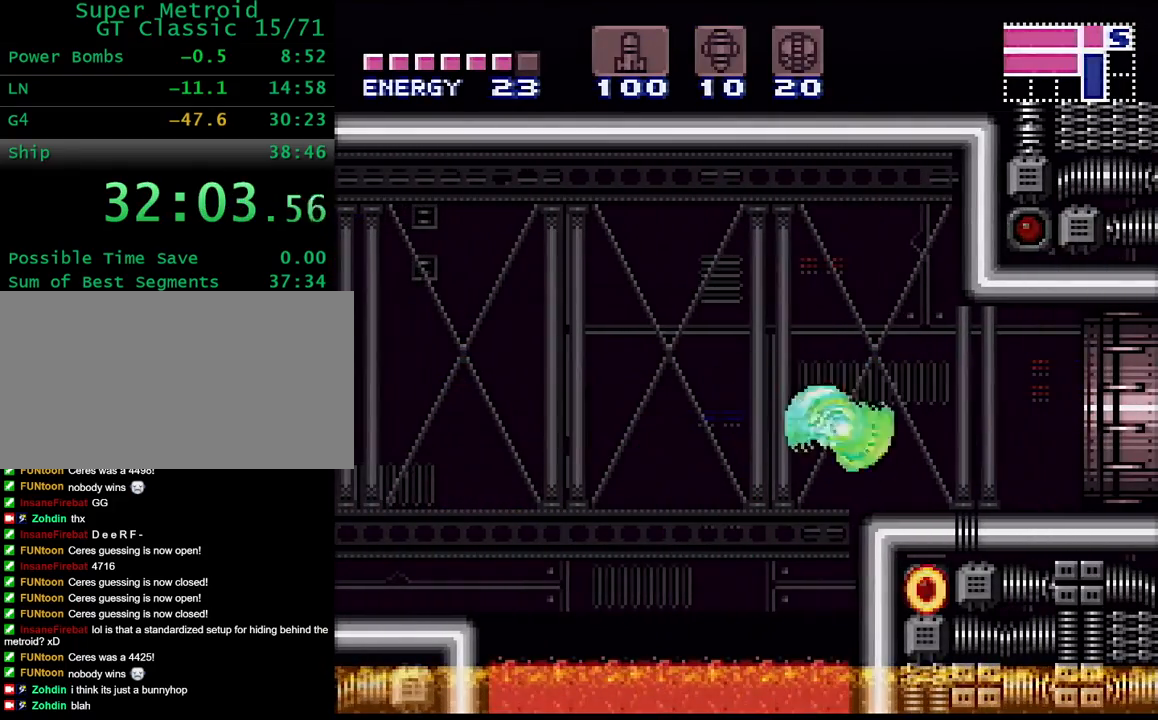
{"dt_ms": 500, "buttons": ["Y", "L1", "DPAD_RIGHT"], "events": [[17, "L1", "down"], [100, "R1", "down"], [117, "L1", "up"], [183, "R1", "up"], [200, "L1", "down"], [250, "R1", "down"], [300, "L1", "up"], [317, "R1", "up"], [350, "L1", "down"], [367, "R1", "down"], [417, "R1", "up"]]}
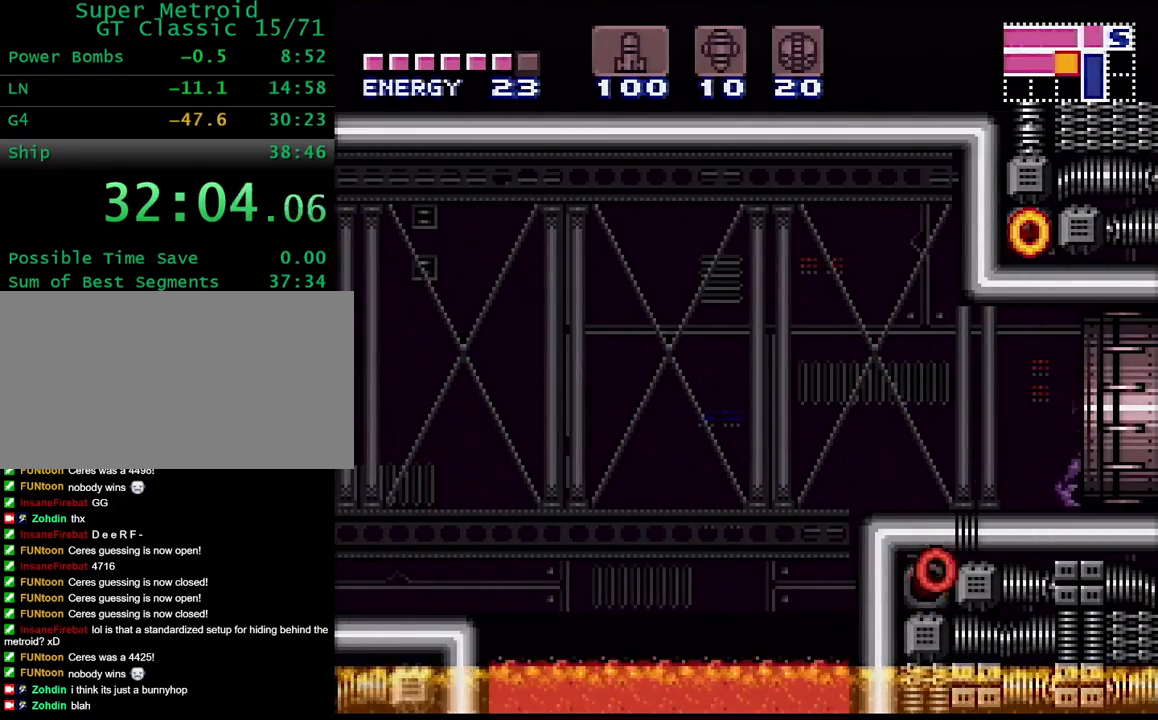
{"dt_ms": 500, "buttons": ["Y"], "events": [[33, "L1", "up"], [400, "DPAD_RIGHT", "up"]]}
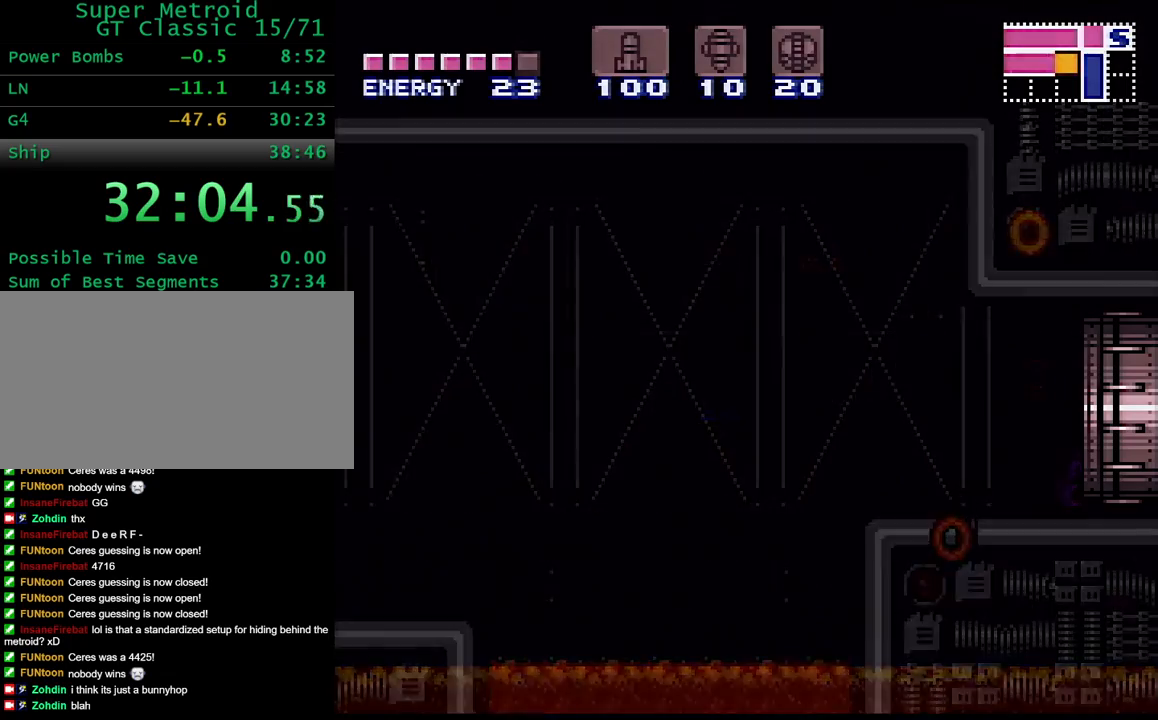
{"dt_ms": 500, "buttons": ["Y", "DPAD_RIGHT"], "events": [[100, "DPAD_RIGHT", "down"]]}
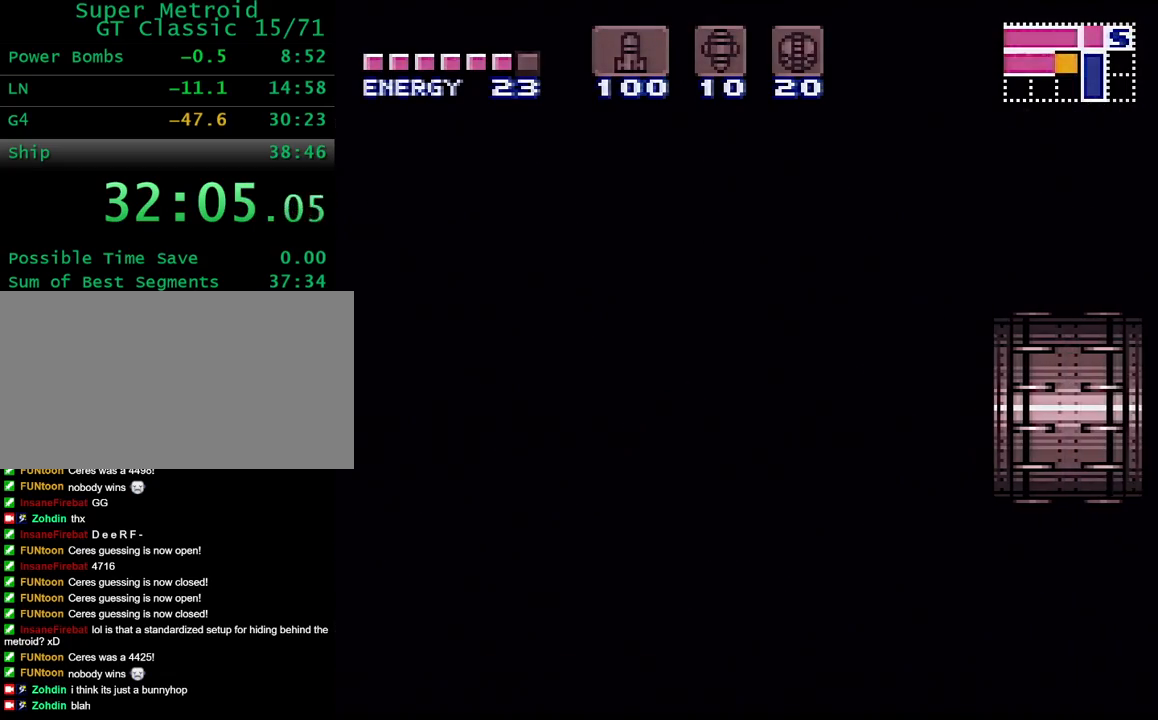
{"dt_ms": 500, "buttons": ["Y", "DPAD_RIGHT"], "events": []}
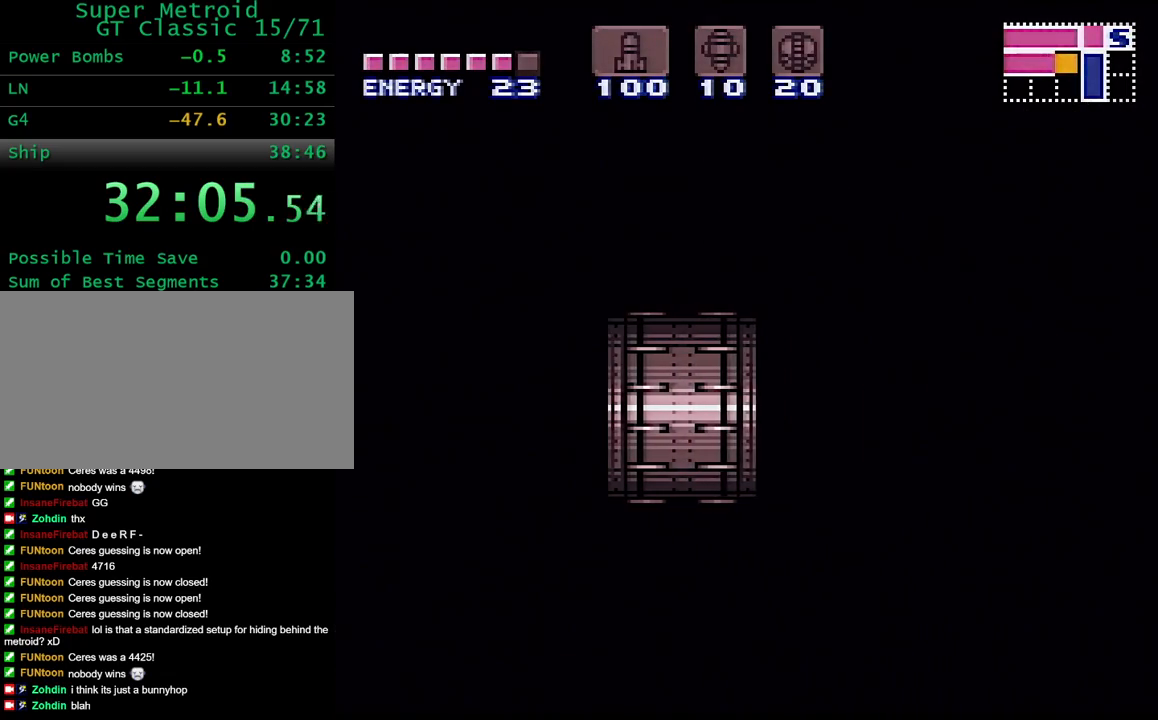
{"dt_ms": 500, "buttons": ["Y", "DPAD_RIGHT"], "events": []}
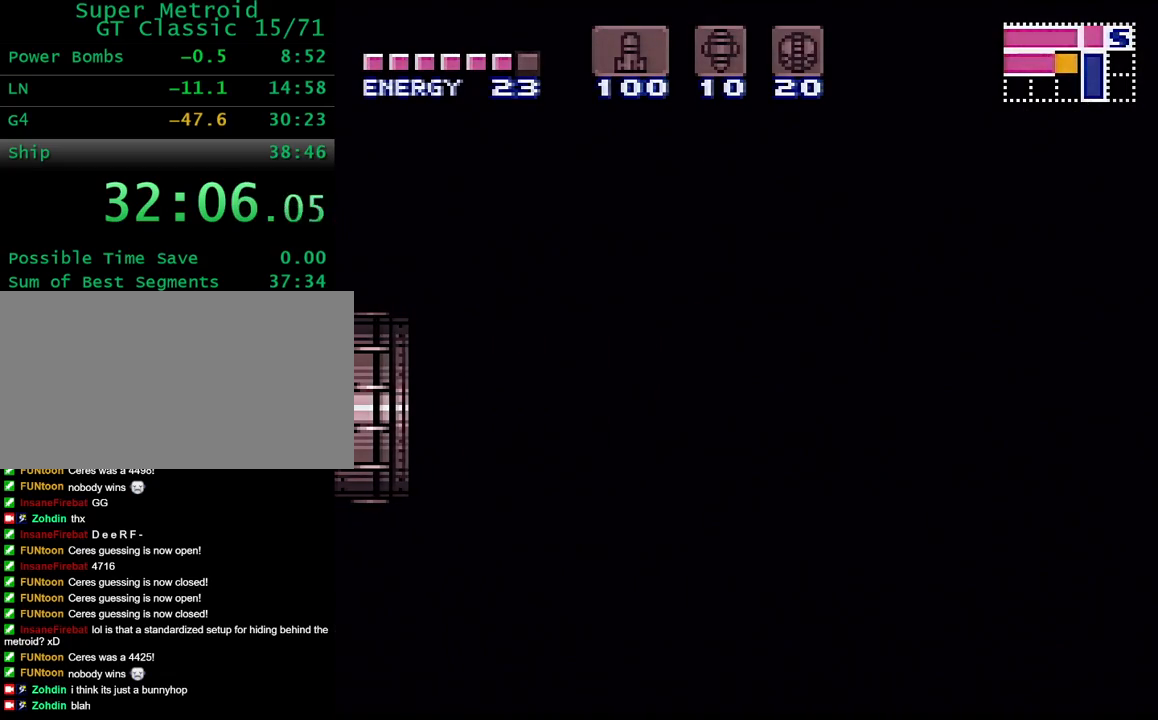
{"dt_ms": 500, "buttons": ["Y", "DPAD_RIGHT"], "events": []}
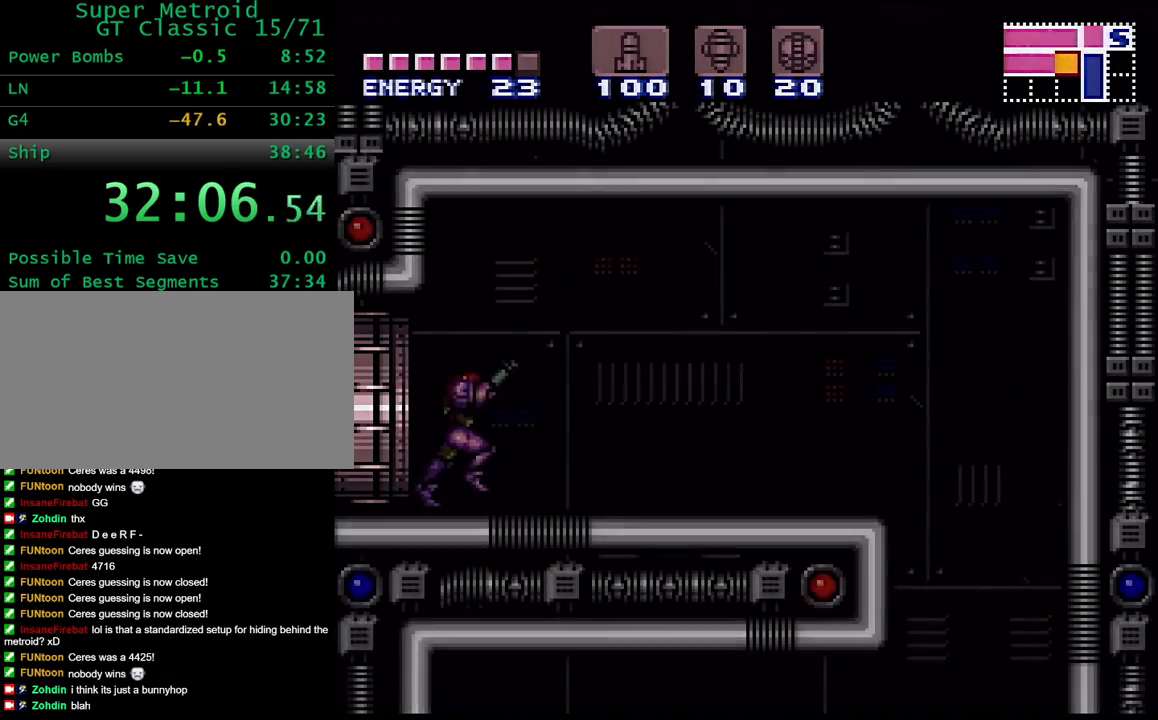
{"dt_ms": 500, "buttons": ["Y", "DPAD_RIGHT"], "events": []}
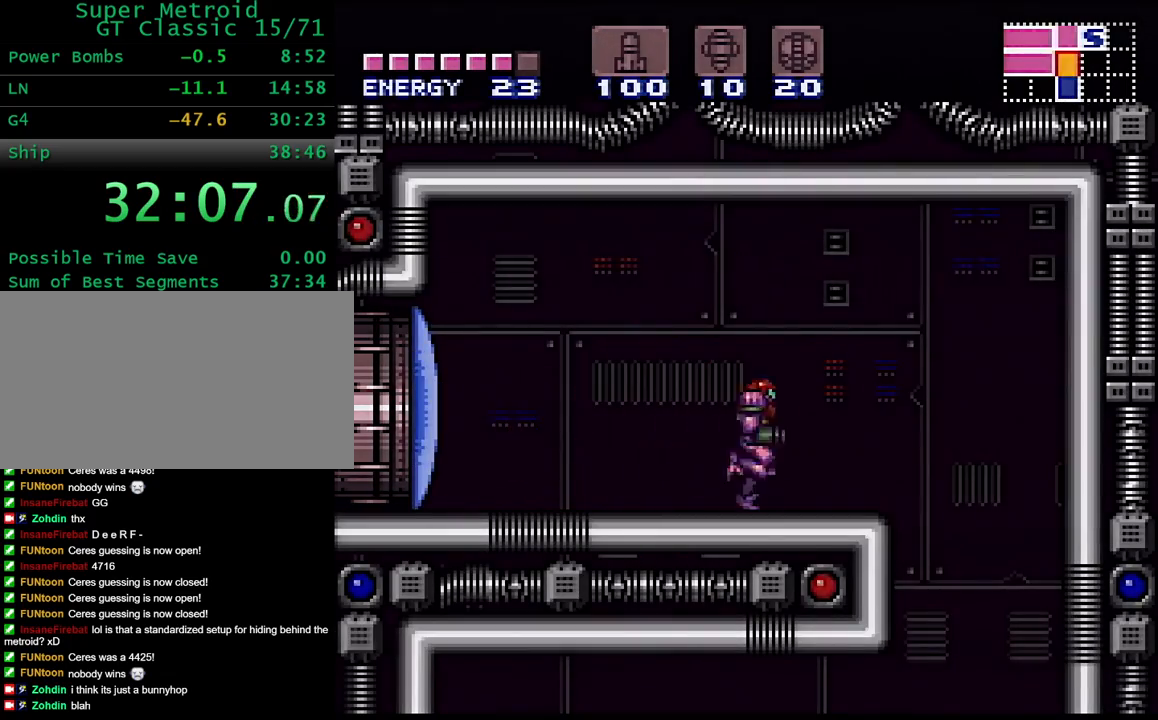
{"dt_ms": 500, "buttons": ["Y"], "events": [[117, "DPAD_RIGHT", "up"], [167, "DPAD_LEFT", "down"], [483, "DPAD_LEFT", "up"]]}
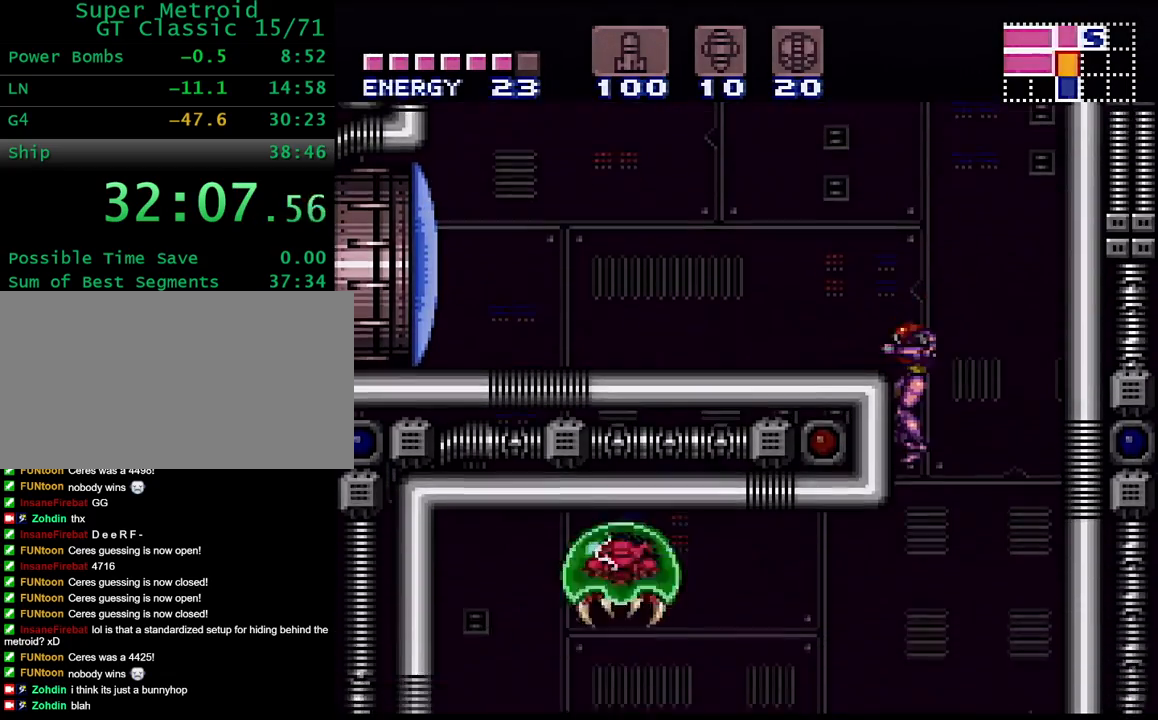
{"dt_ms": 500, "buttons": ["Y", "DPAD_LEFT"], "events": [[100, "DPAD_DOWN", "down"], [183, "DPAD_DOWN", "up"], [350, "DPAD_LEFT", "down"]]}
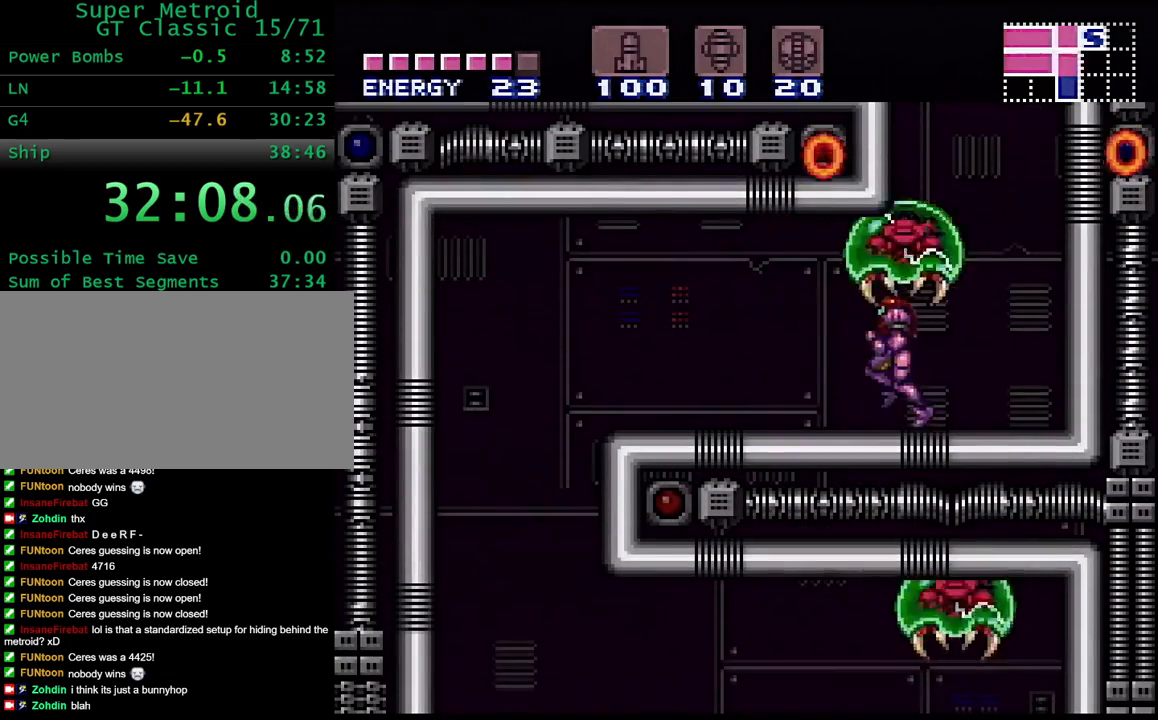
{"dt_ms": 500, "buttons": ["Y", "DPAD_LEFT"], "events": []}
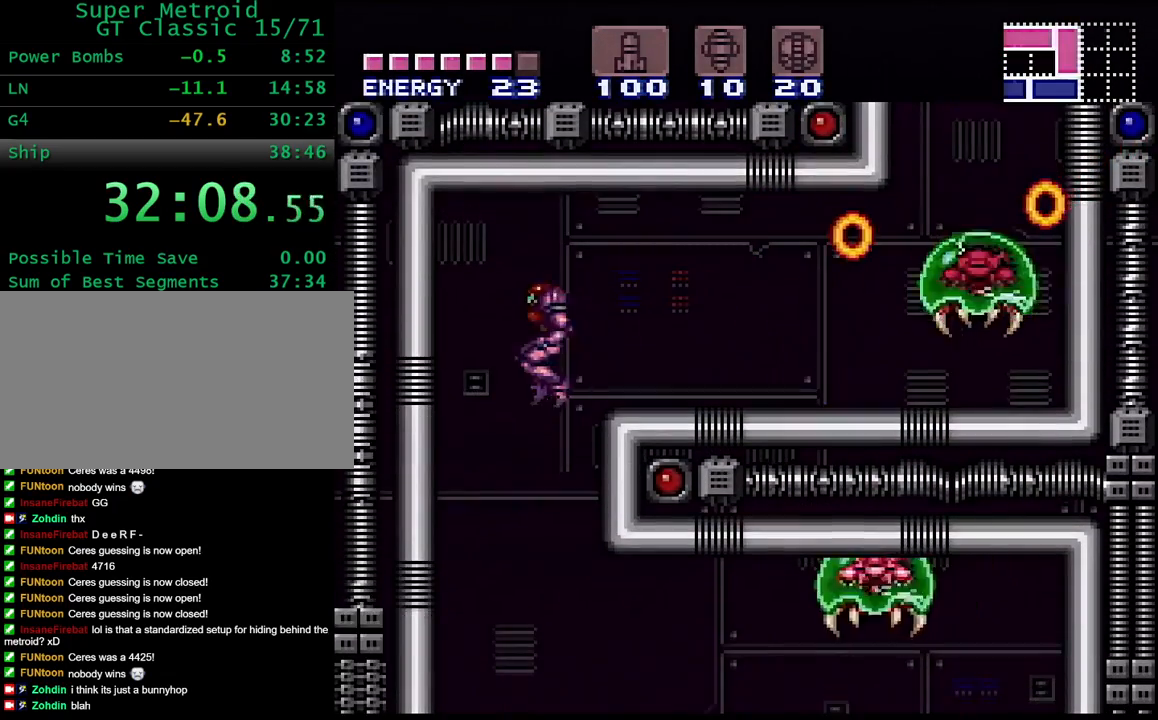
{"dt_ms": 500, "buttons": ["Y"], "events": [[117, "DPAD_LEFT", "up"], [217, "DPAD_DOWN", "down"], [383, "DPAD_DOWN", "up"]]}
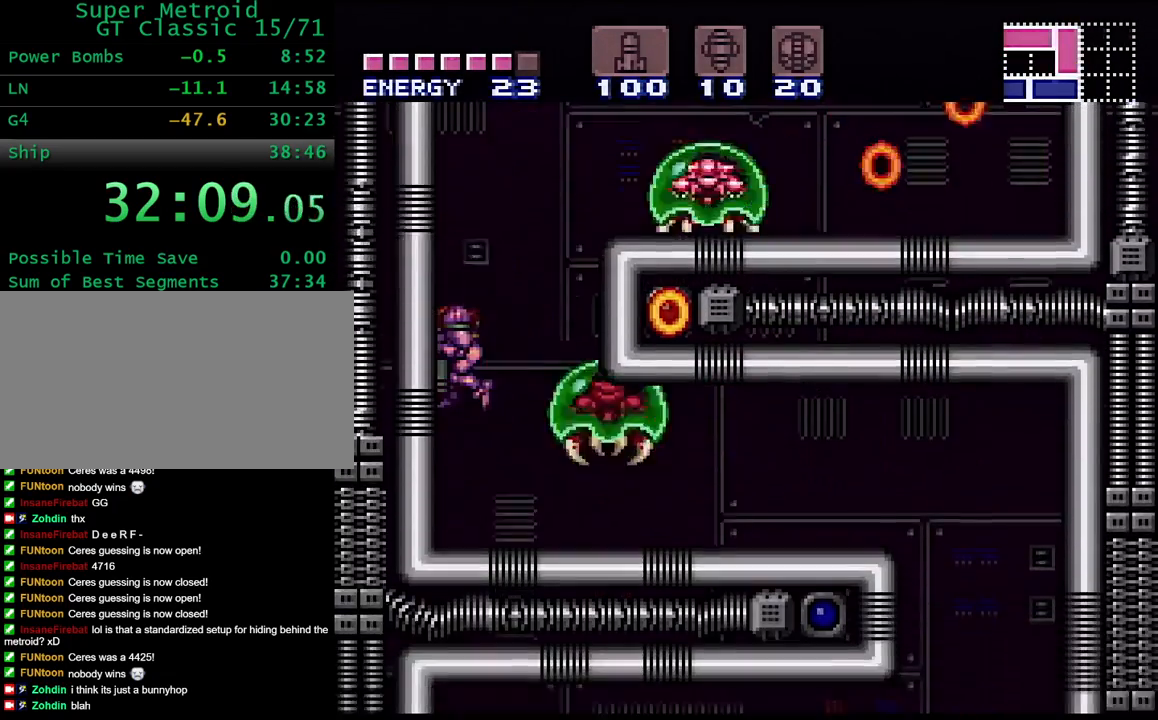
{"dt_ms": 500, "buttons": ["Y", "DPAD_RIGHT"], "events": [[83, "DPAD_DOWN", "down"], [117, "DPAD_RIGHT", "down"], [183, "DPAD_DOWN", "up"]]}
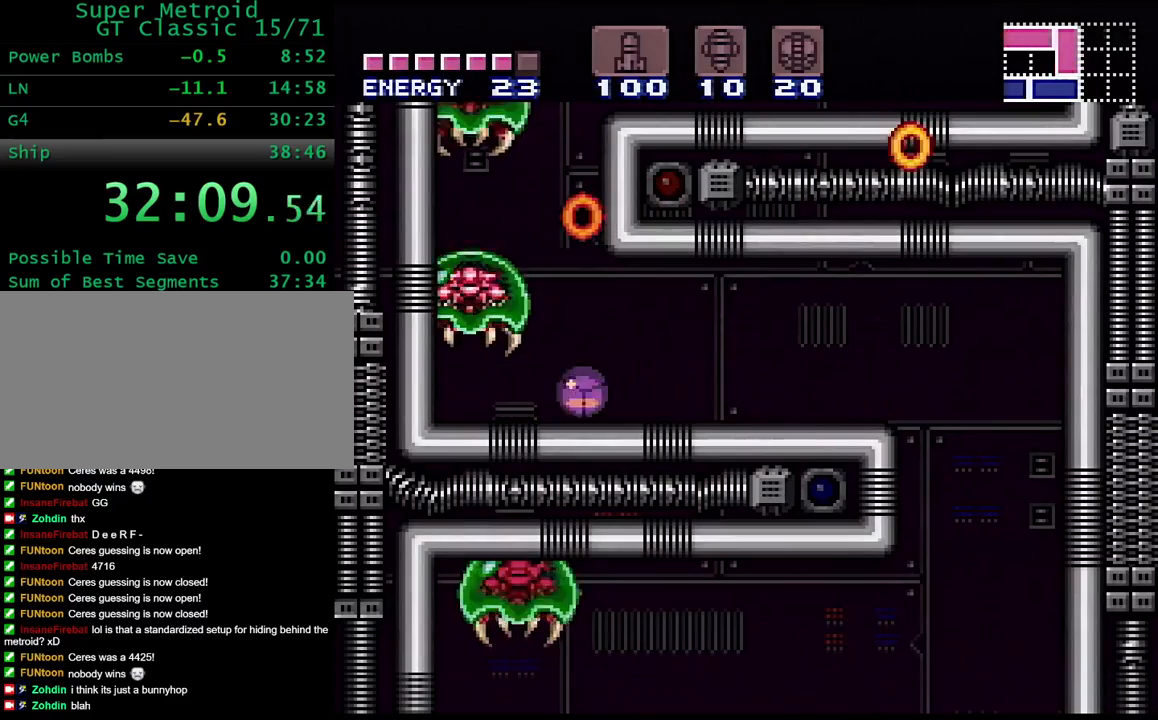
{"dt_ms": 500, "buttons": ["Y", "DPAD_RIGHT"], "events": []}
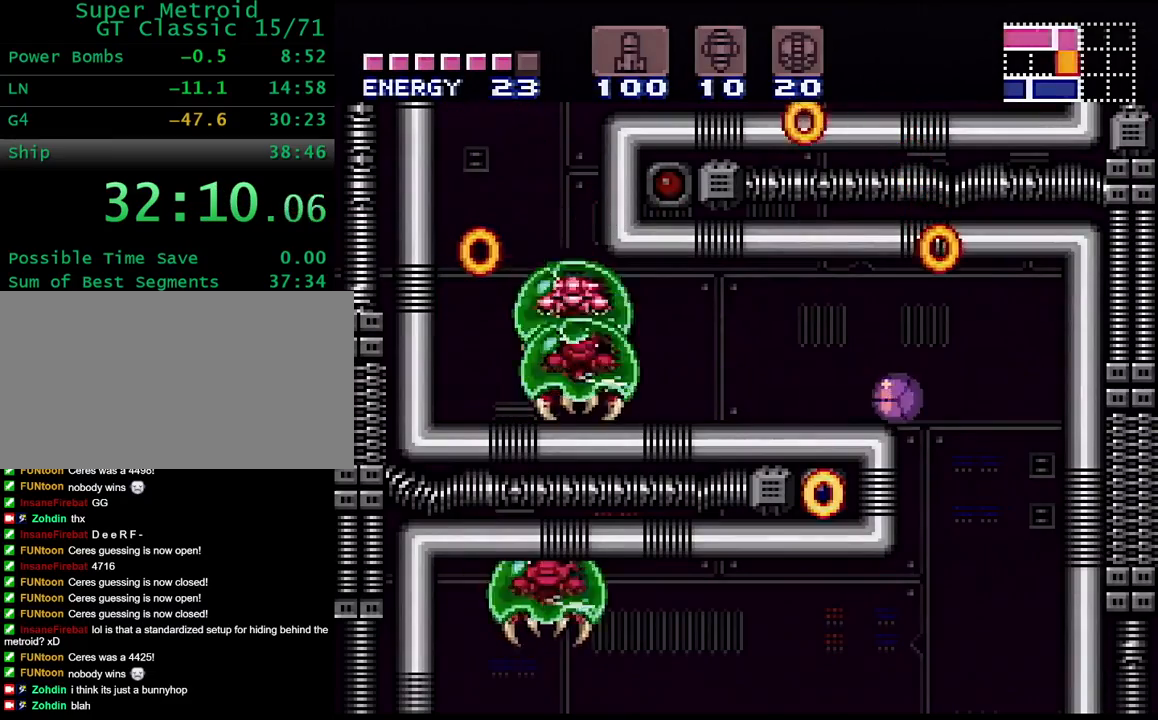
{"dt_ms": 500, "buttons": ["Y"], "events": [[467, "DPAD_RIGHT", "up"]]}
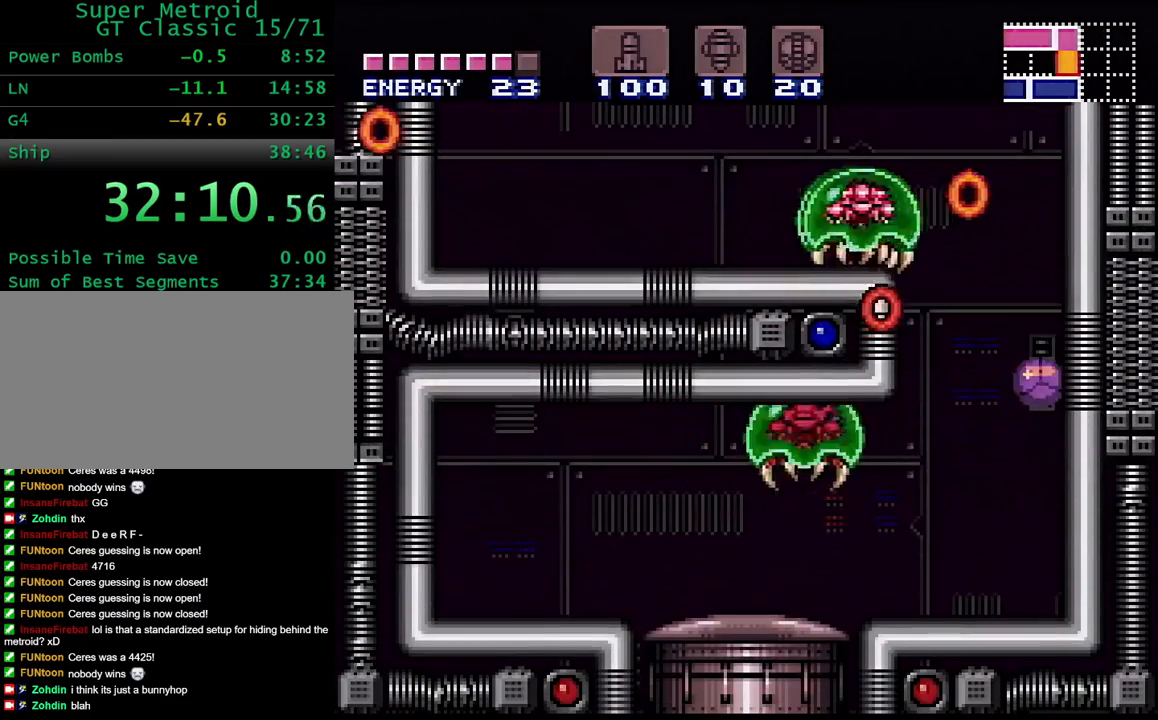
{"dt_ms": 500, "buttons": ["Y", "DPAD_UP"], "events": [[17, "DPAD_LEFT", "down"], [500, "DPAD_LEFT", "up"], [500, "DPAD_UP", "down"]]}
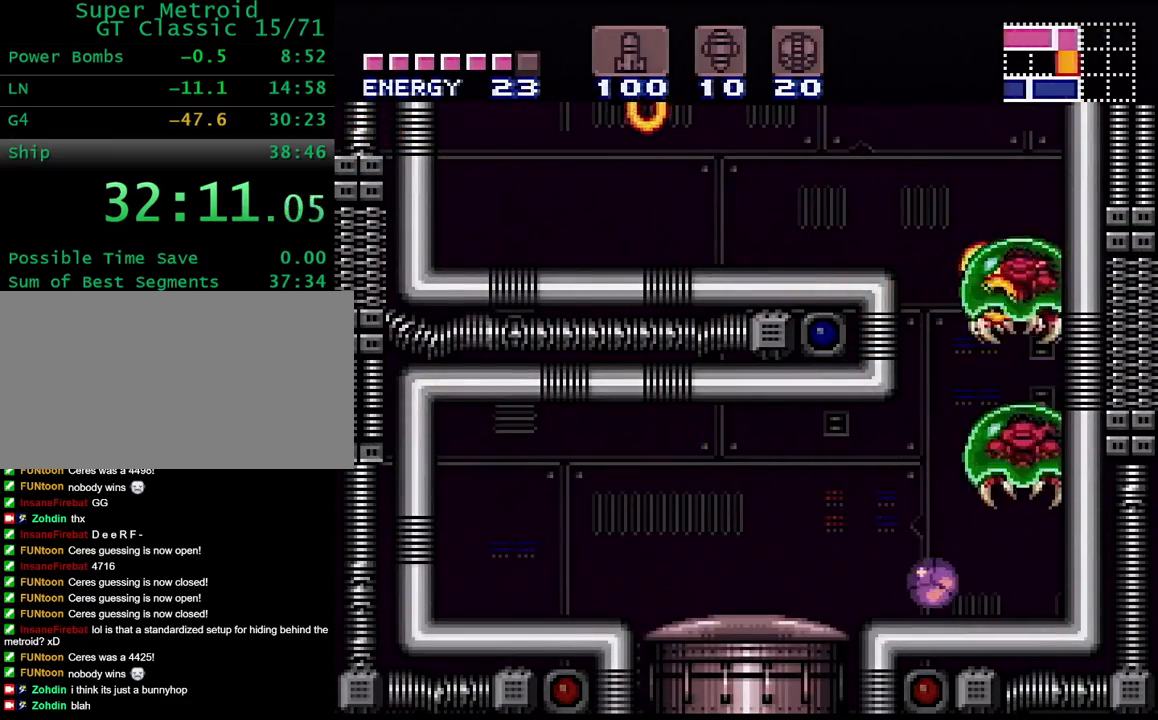
{"dt_ms": 500, "buttons": ["Y", "DPAD_LEFT"], "events": [[117, "DPAD_UP", "up"], [167, "DPAD_LEFT", "down"]]}
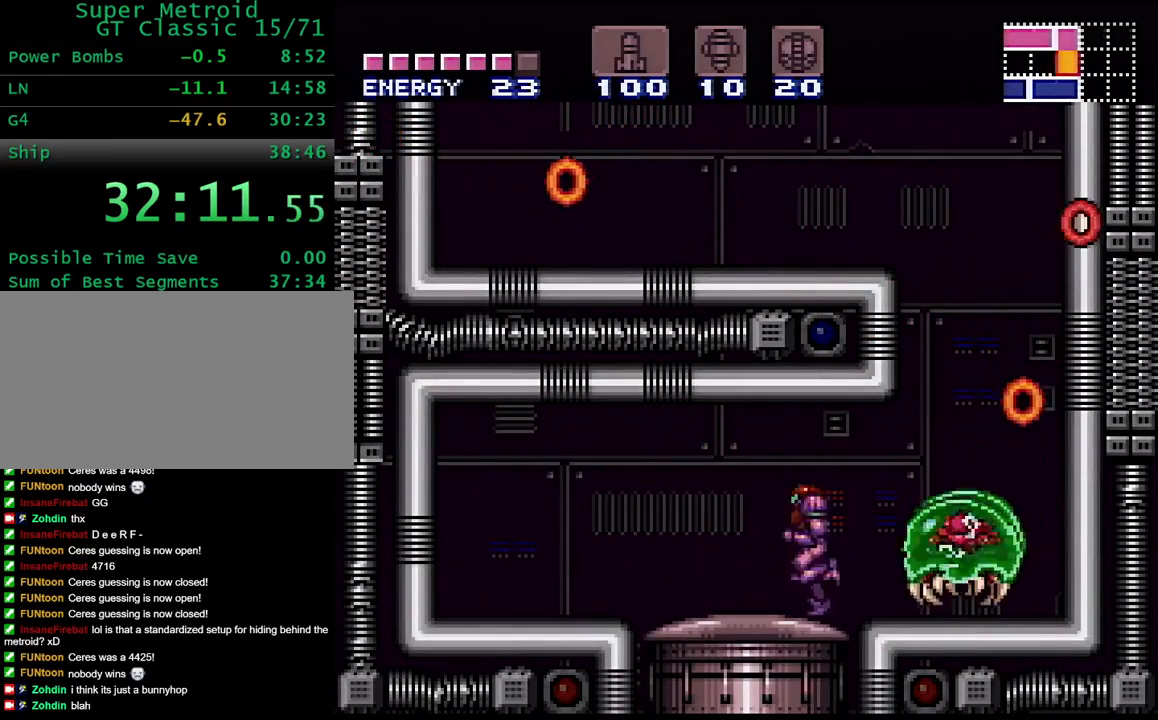
{"dt_ms": 500, "buttons": ["X", "L1"], "events": [[100, "DPAD_LEFT", "up"], [117, "DPAD_RIGHT", "down"], [133, "L1", "down"], [250, "Y", "up"], [450, "X", "down"], [467, "DPAD_RIGHT", "up"]]}
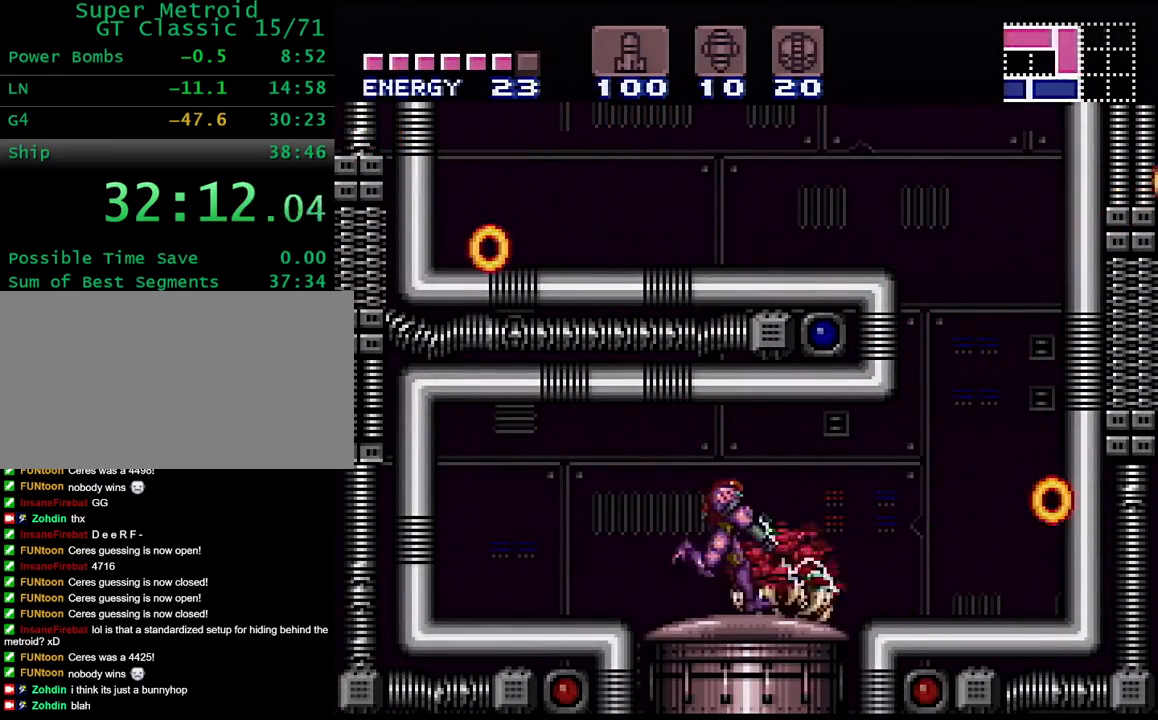
{"dt_ms": 500, "buttons": ["X", "L1"], "events": [[33, "X", "up"], [283, "A", "down"], [400, "A", "up"], [483, "X", "down"]]}
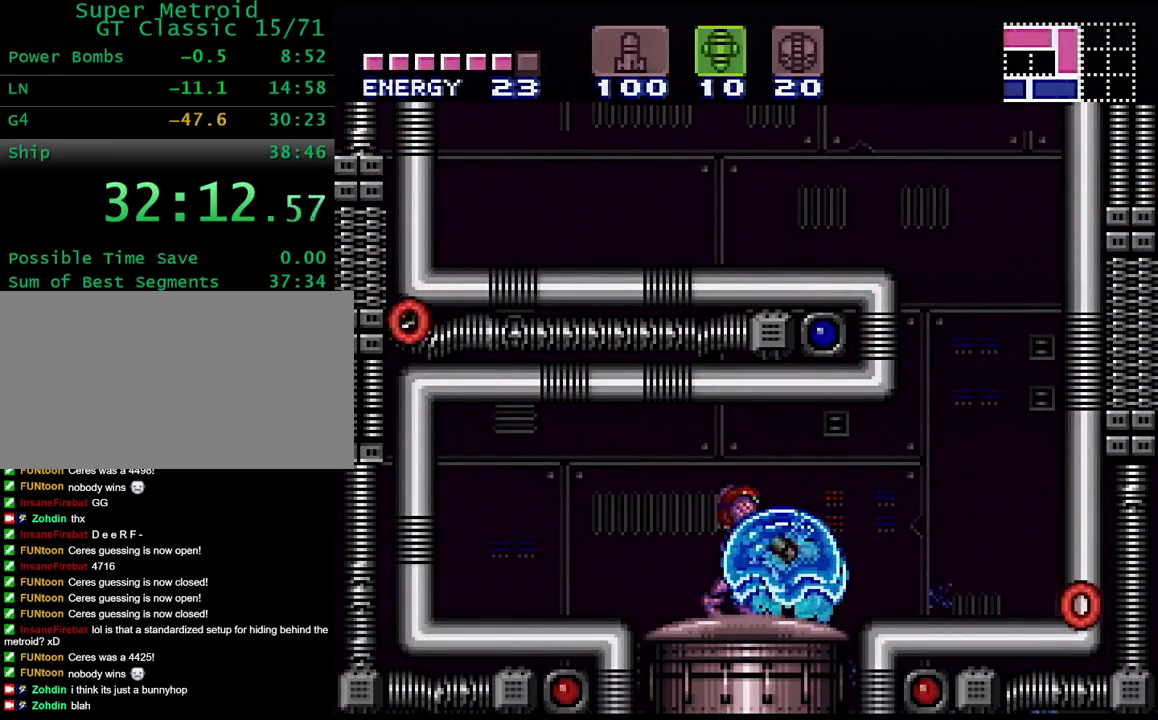
{"dt_ms": 500, "buttons": ["L1", "DPAD_RIGHT"], "events": [[67, "X", "up"], [250, "SELECT", "down"], [283, "SELECT", "up"], [467, "DPAD_RIGHT", "down"]]}
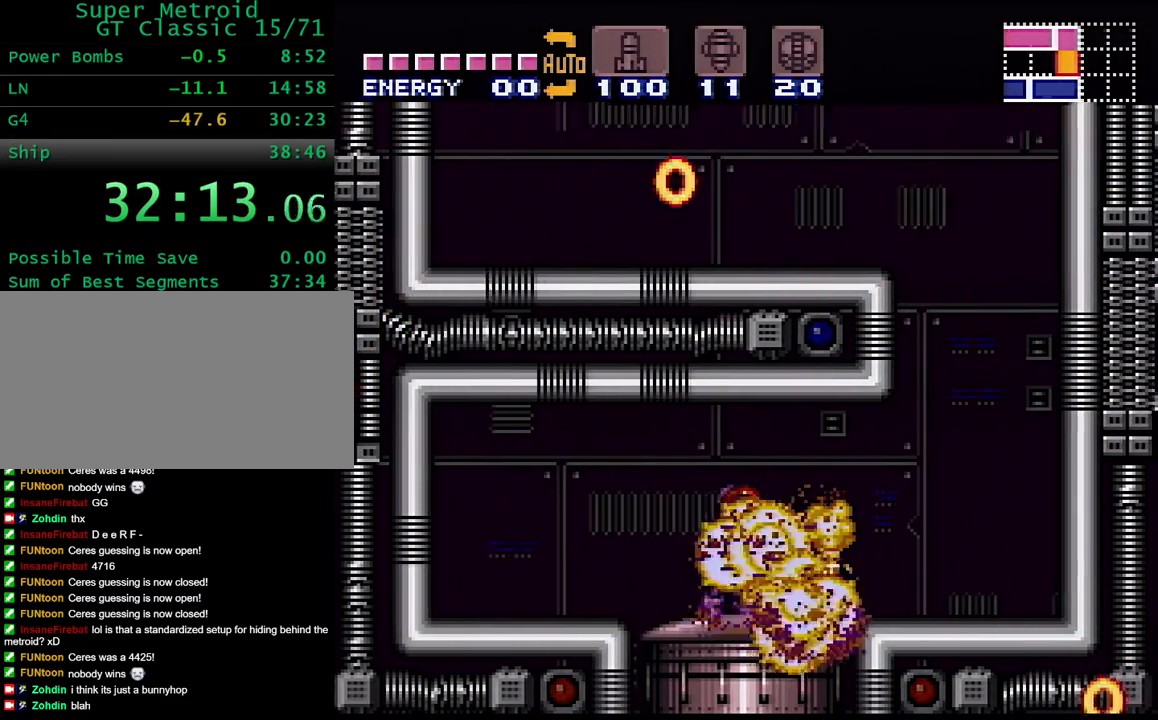
{"dt_ms": 500, "buttons": ["DPAD_DOWN"], "events": [[33, "DPAD_RIGHT", "up"], [400, "B", "down"], [500, "B", "up"], [500, "DPAD_DOWN", "down"], [500, "L1", "up"]]}
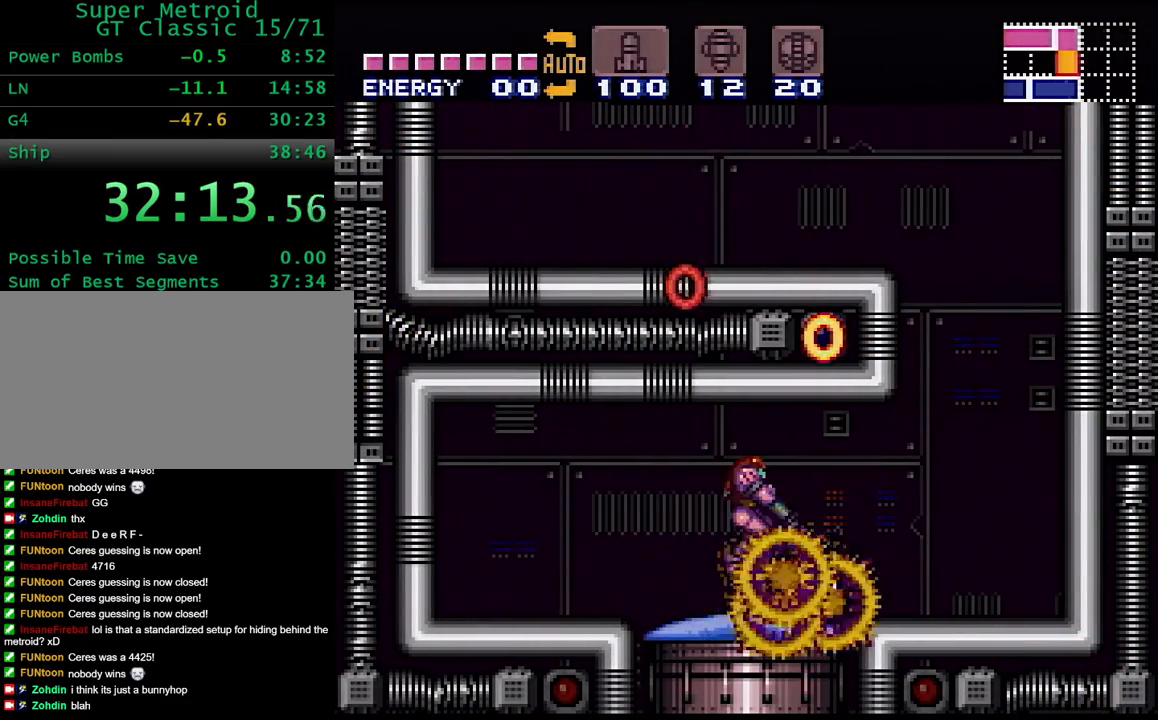
{"dt_ms": 500, "buttons": ["DPAD_DOWN"], "events": [[83, "X", "down"], [150, "X", "up"]]}
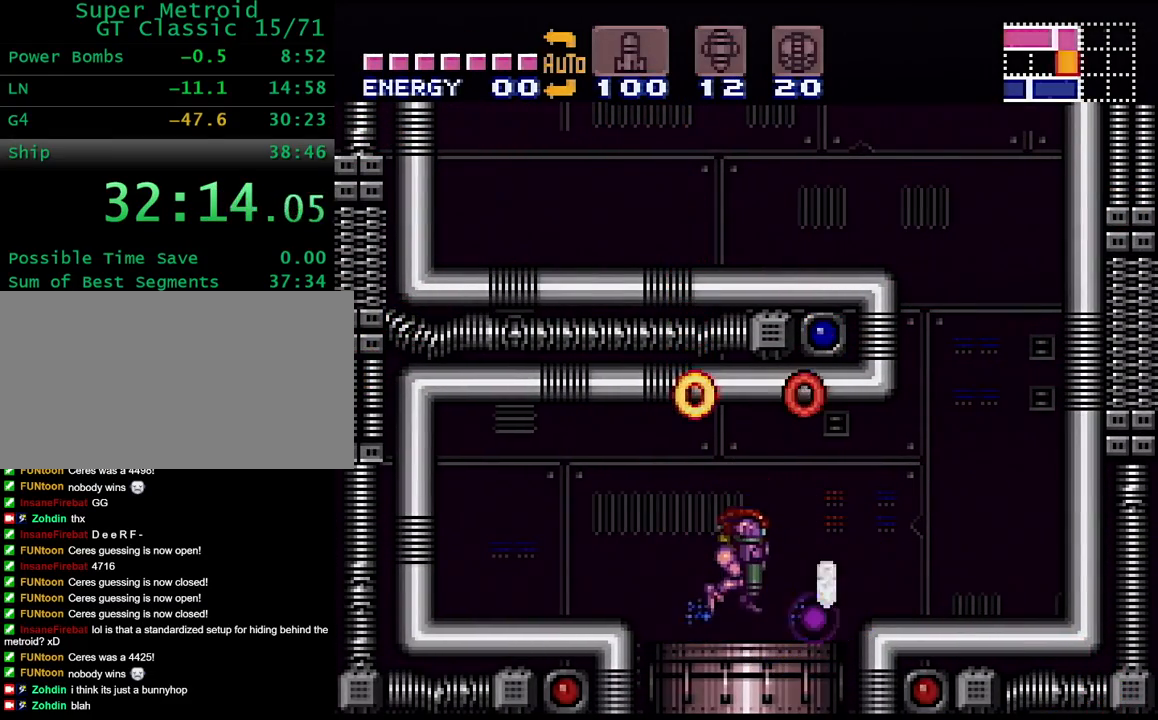
{"dt_ms": 500, "buttons": ["Y"], "events": [[183, "DPAD_DOWN", "up"], [350, "Y", "down"]]}
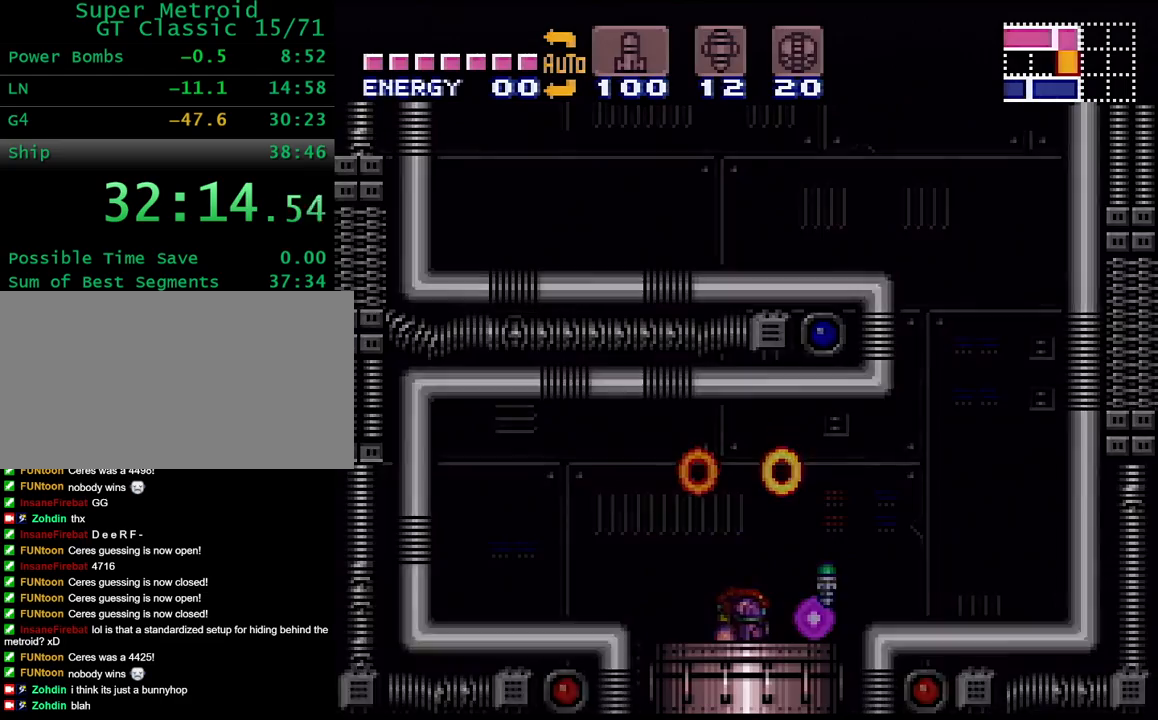
{"dt_ms": 500, "buttons": ["Y"], "events": []}
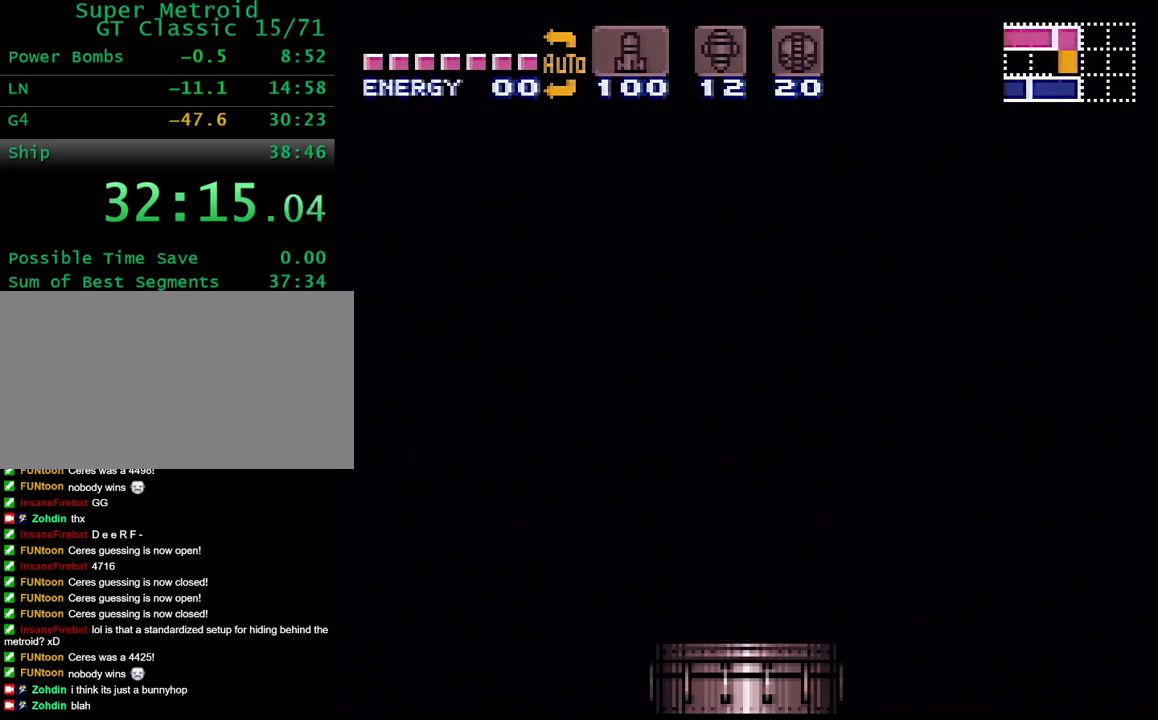
{"dt_ms": 500, "buttons": ["Y", "DPAD_LEFT"], "events": [[150, "DPAD_LEFT", "down"], [283, "DPAD_LEFT", "up"], [383, "DPAD_LEFT", "down"]]}